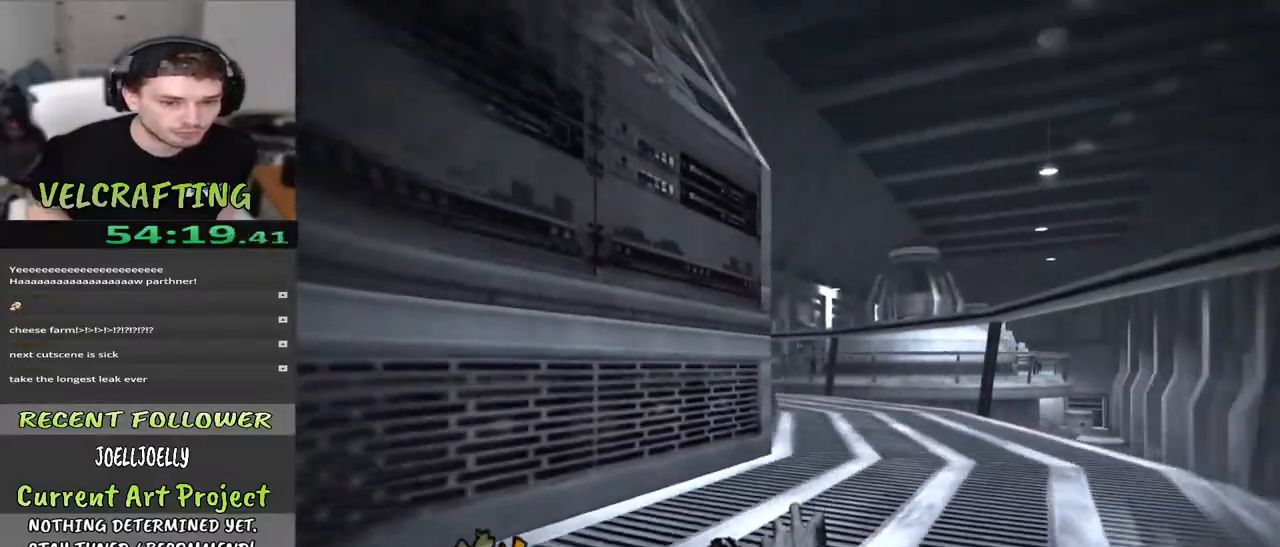
Gameplay with a controller (Xbox layout); each line is a JSON object with the inputs held at the frame after it. "events" lists button and stick changes between this image and that frame as [ms after this image, input, new state], when the widget could be followed in between. Not read: Z.
{"buttons": ["A"], "left_stick": "up-right", "right_stick": "center", "events": [[67, "X", "up"], [333, "A", "down"]]}
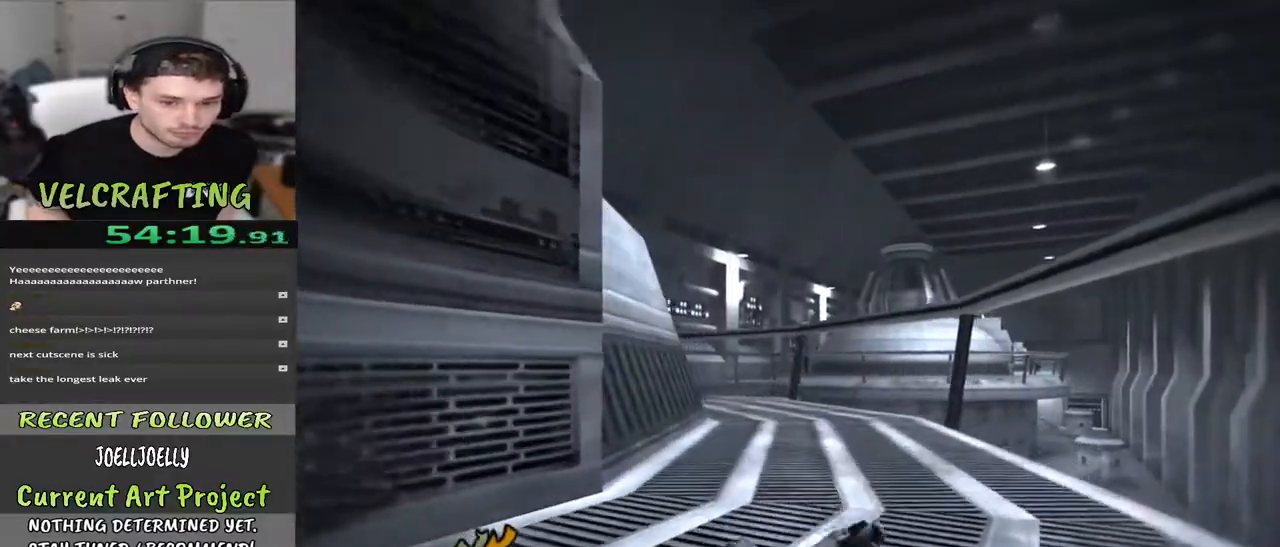
{"buttons": ["A"], "left_stick": "up-right", "right_stick": "center", "events": []}
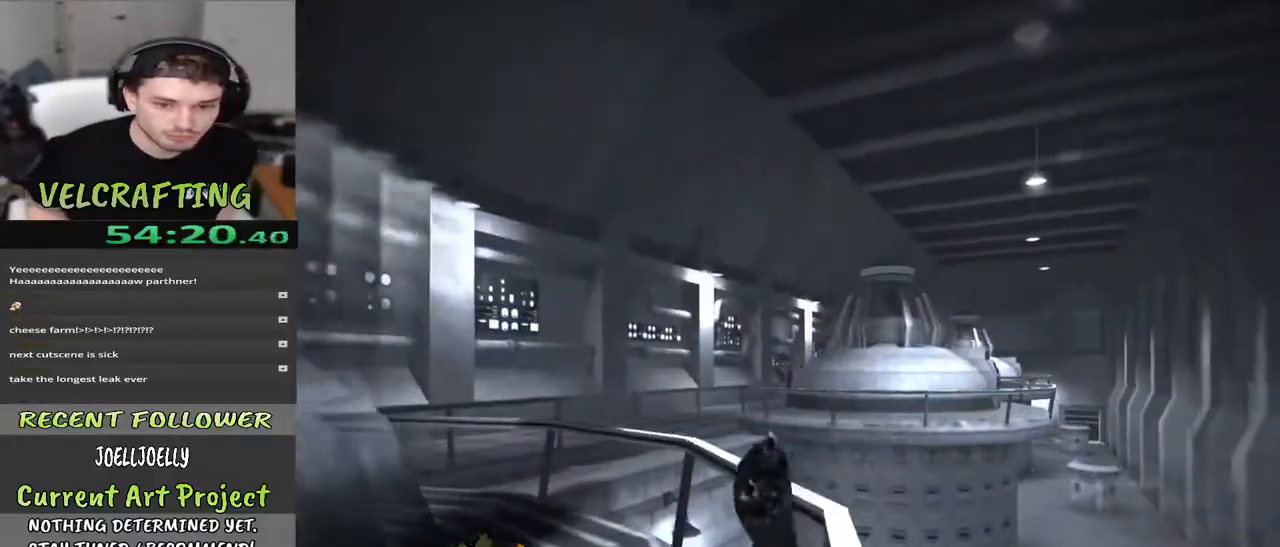
{"buttons": [], "left_stick": "up-right", "right_stick": "center", "events": [[267, "A", "up"]]}
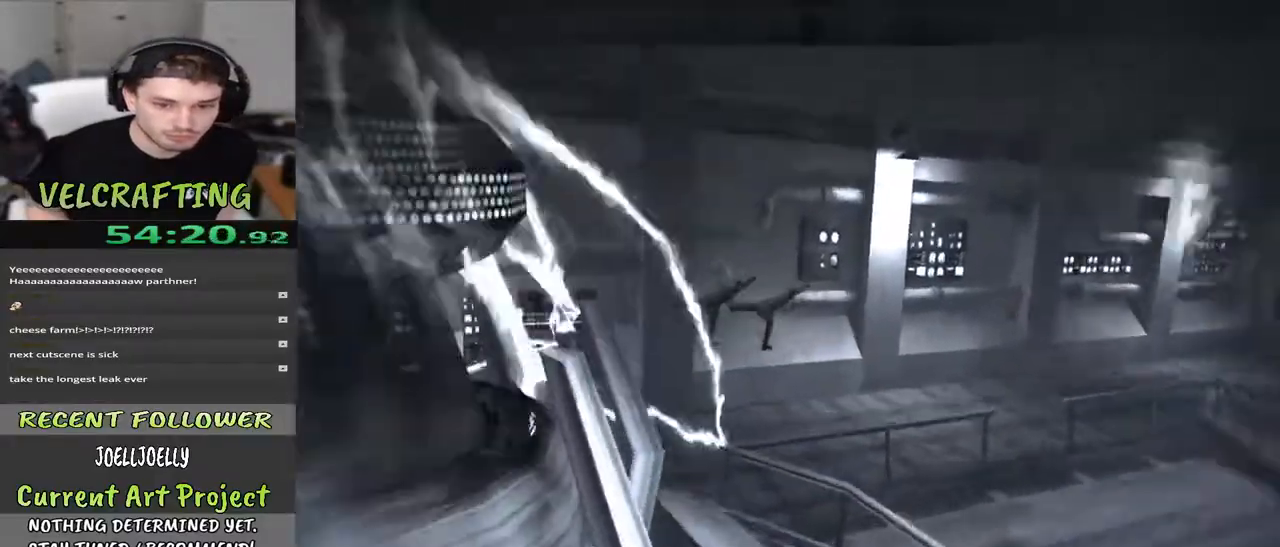
{"buttons": [], "left_stick": "up-right", "right_stick": "center", "events": [[150, "right_stick", "down-right"], [267, "right_stick", "center"]]}
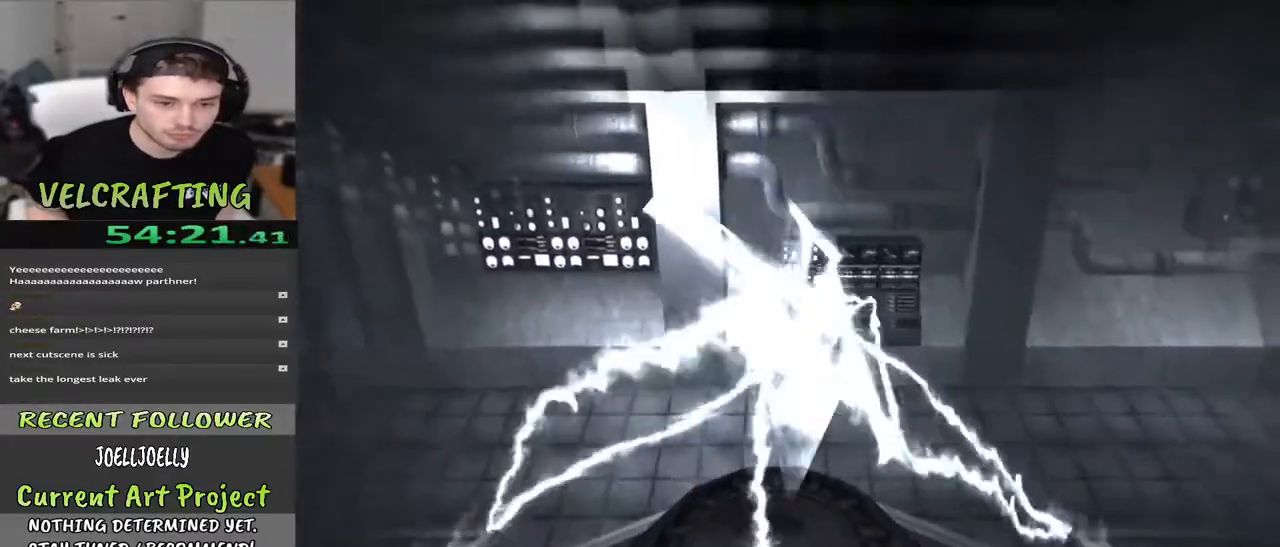
{"buttons": [], "left_stick": "up", "right_stick": "center", "events": [[100, "left_stick", "center"], [283, "left_stick", "up"]]}
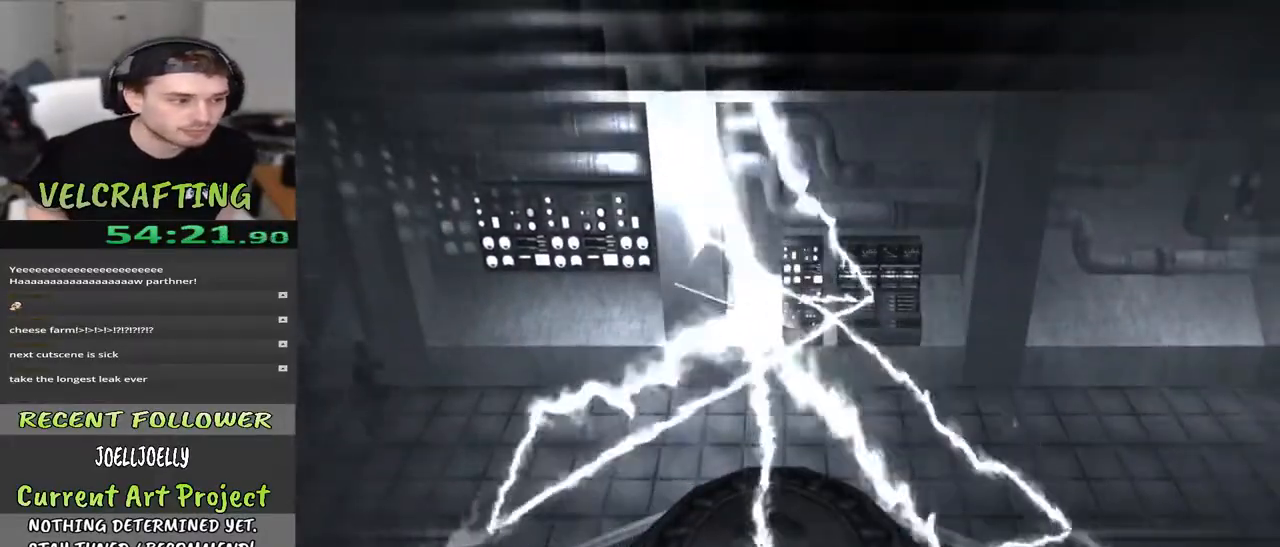
{"buttons": [], "left_stick": "up", "right_stick": "center", "events": []}
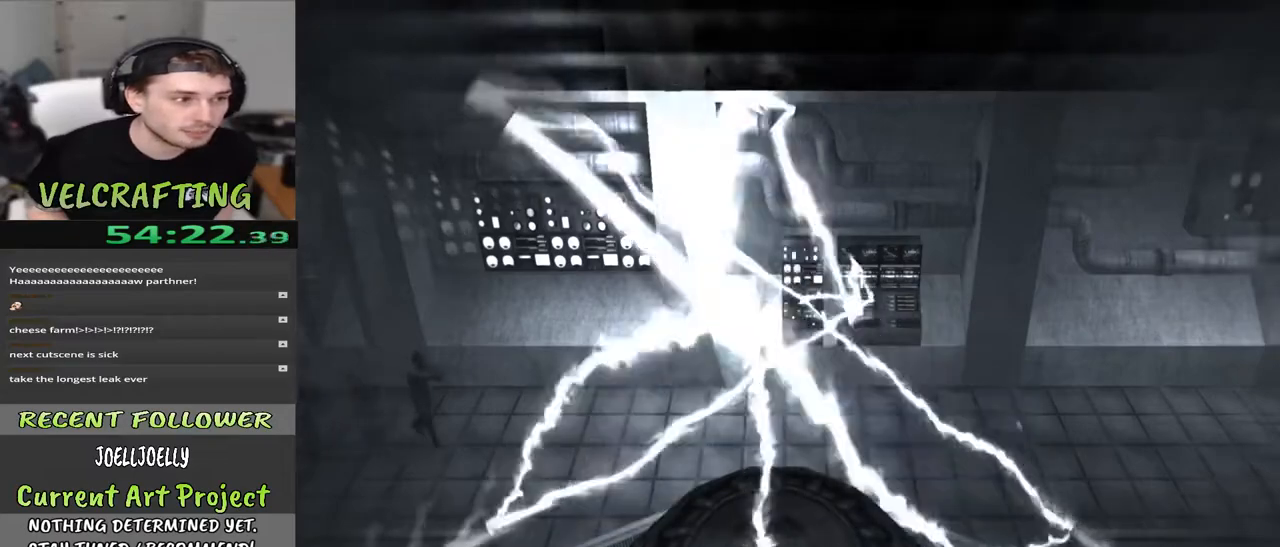
{"buttons": [], "left_stick": "up", "right_stick": "center", "events": []}
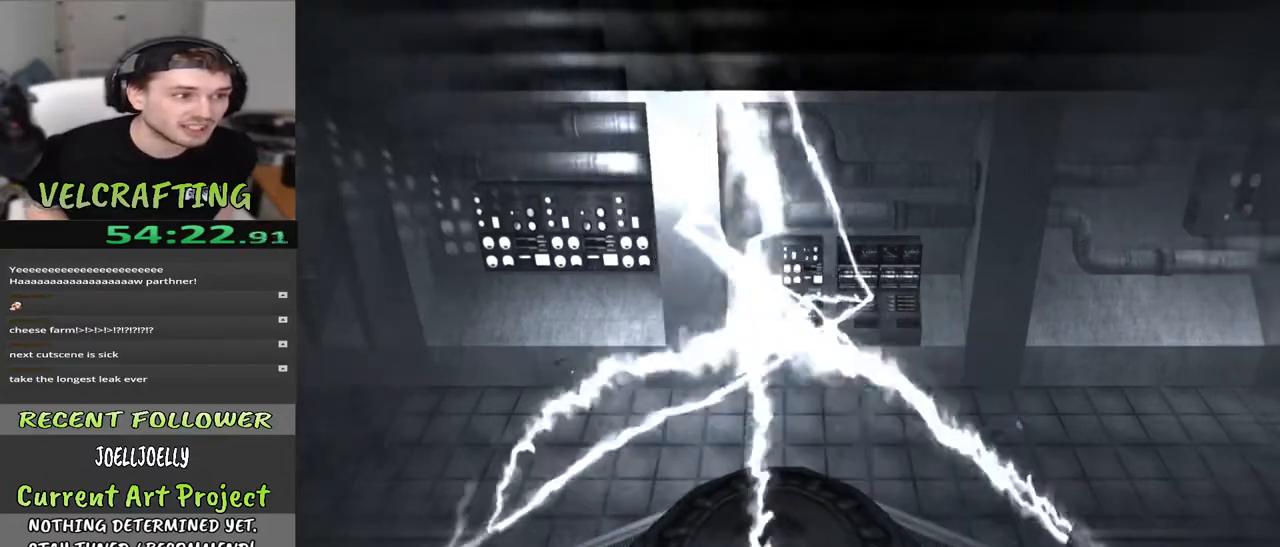
{"buttons": [], "left_stick": "up", "right_stick": "center", "events": []}
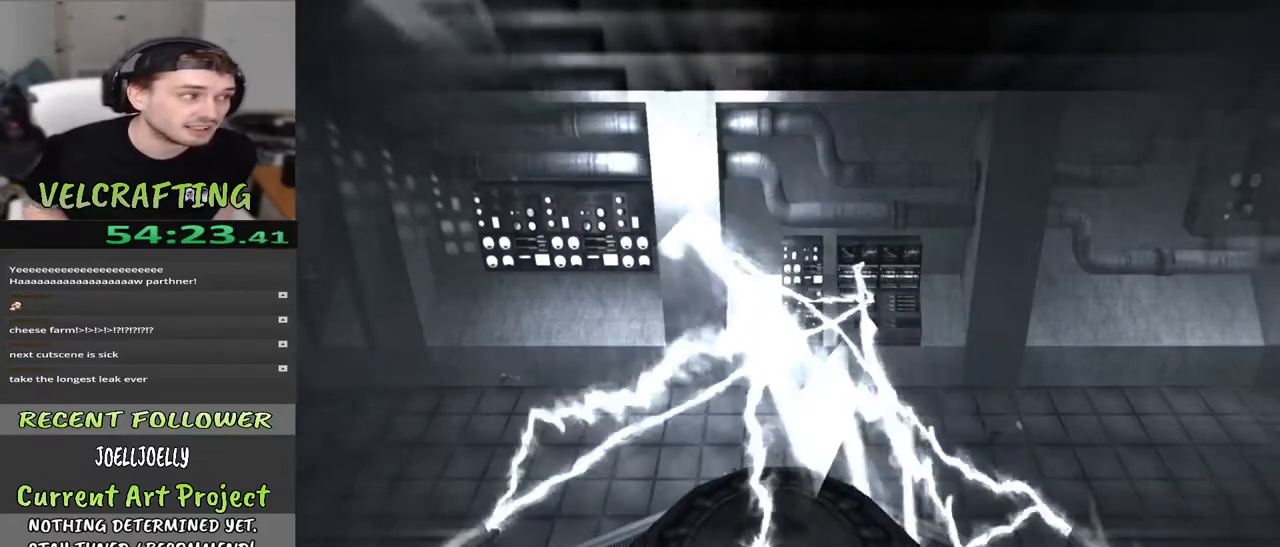
{"buttons": [], "left_stick": "up", "right_stick": "center", "events": []}
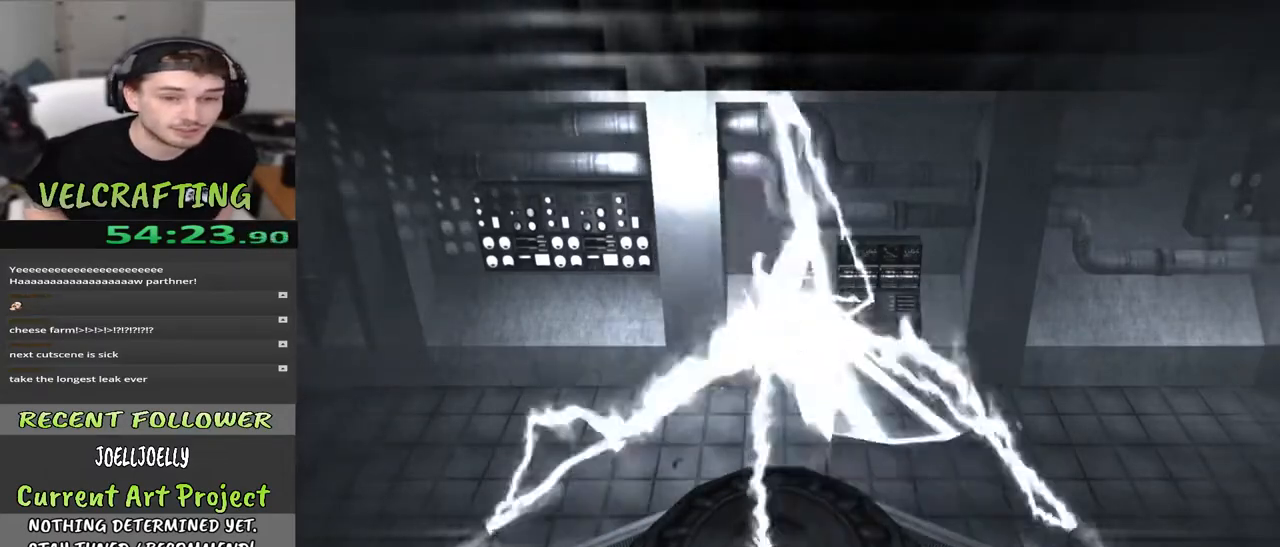
{"buttons": [], "left_stick": "up", "right_stick": "center", "events": []}
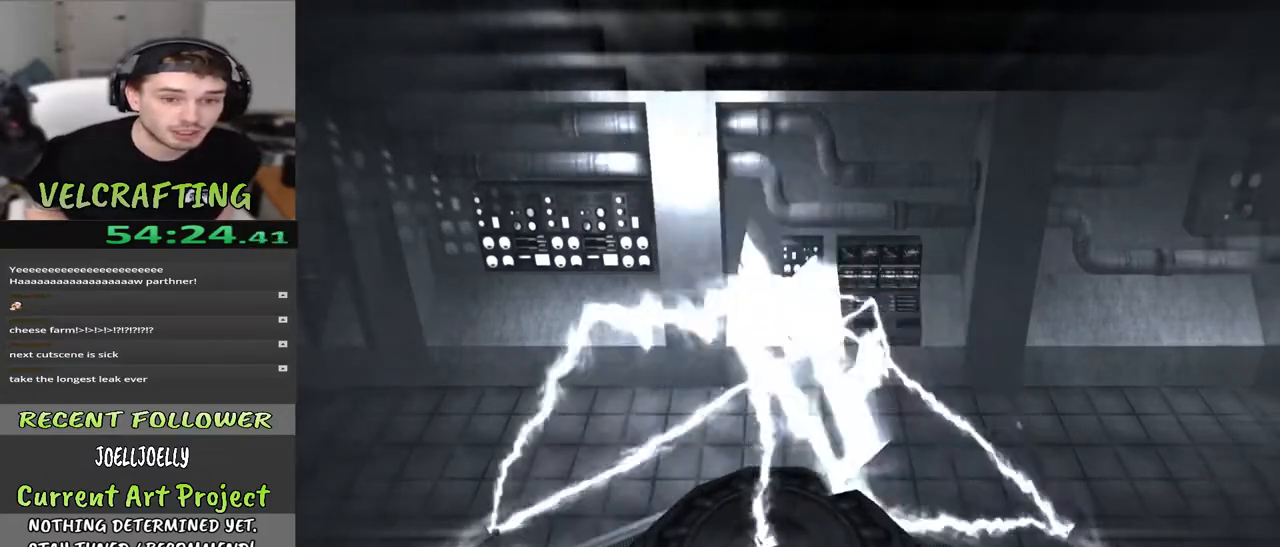
{"buttons": [], "left_stick": "up", "right_stick": "center", "events": []}
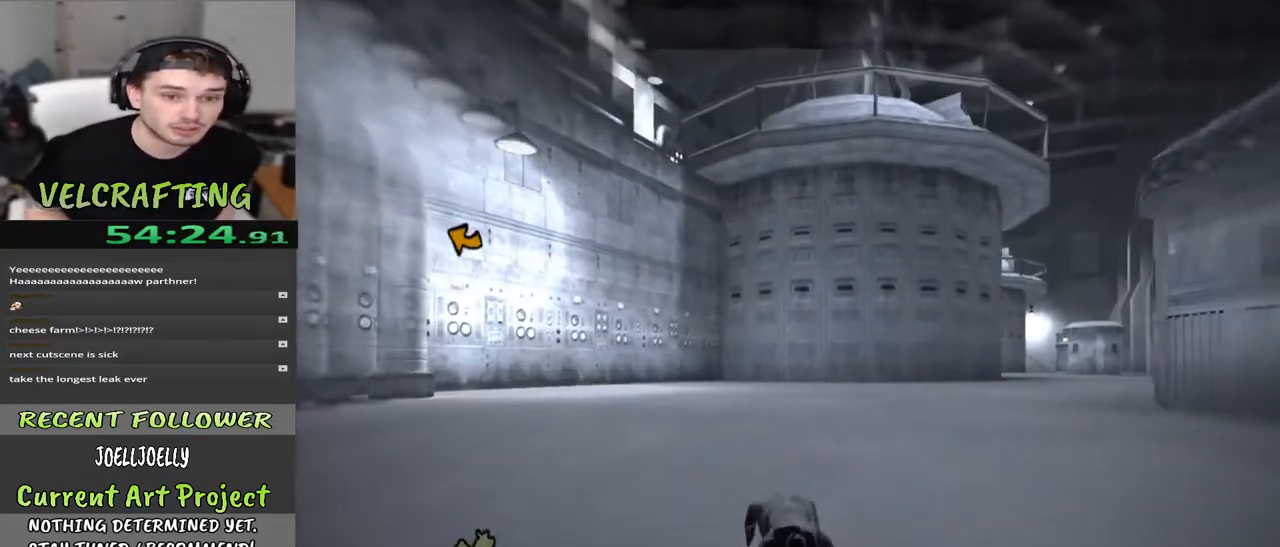
{"buttons": ["A"], "left_stick": "up", "right_stick": "center", "events": [[33, "right_stick", "right"], [167, "right_stick", "center"], [300, "A", "down"]]}
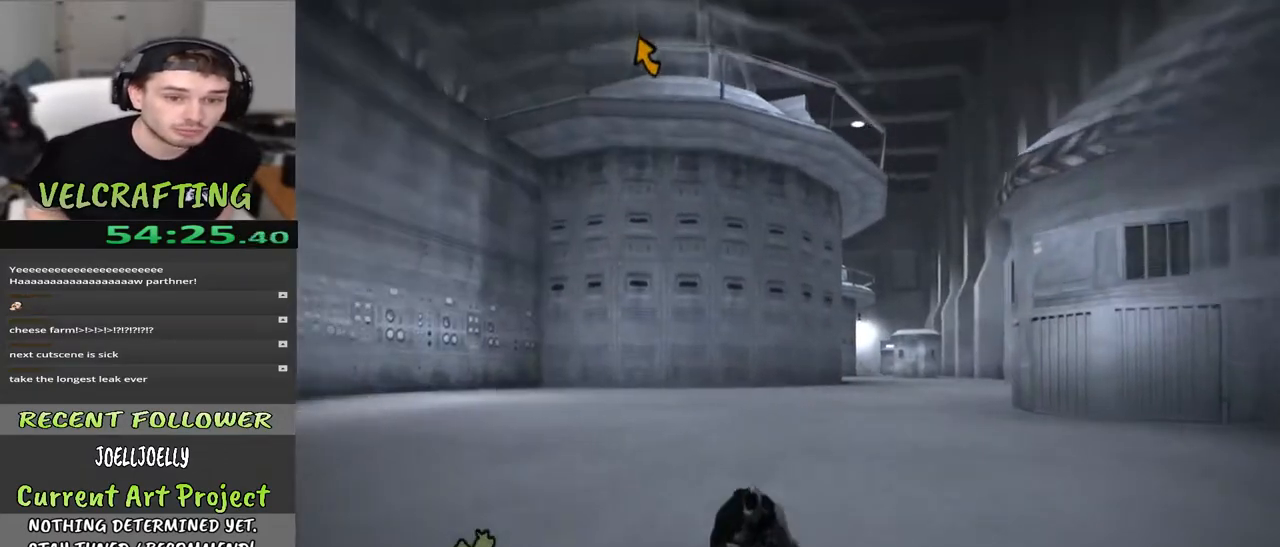
{"buttons": [], "left_stick": "up", "right_stick": "center", "events": [[133, "A", "up"]]}
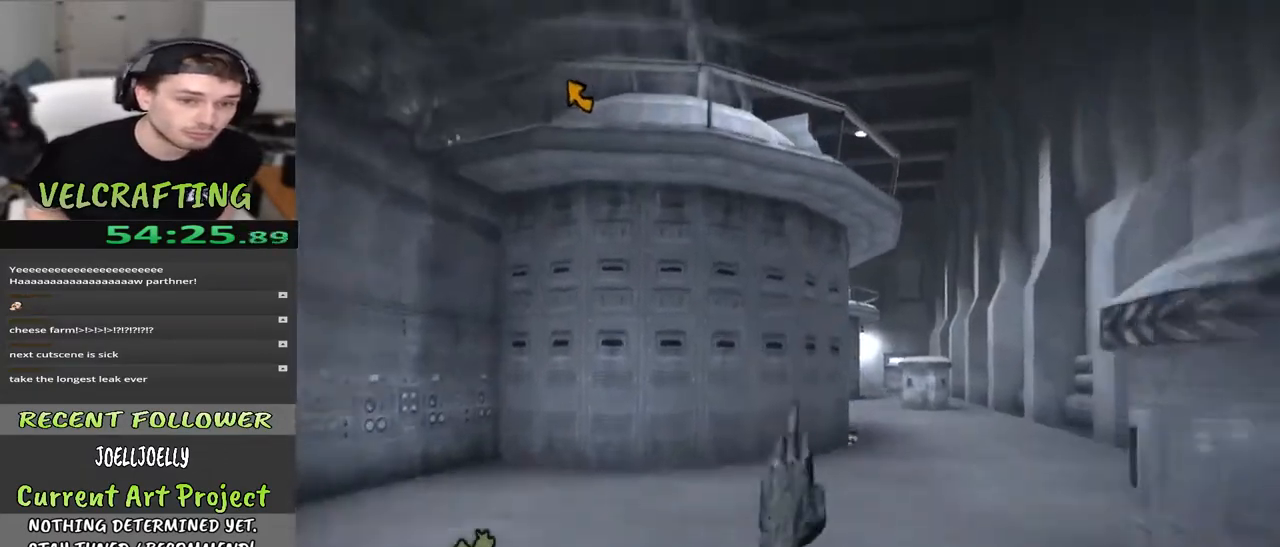
{"buttons": [], "left_stick": "up", "right_stick": "center", "events": [[300, "right_stick", "up-left"], [400, "right_stick", "center"]]}
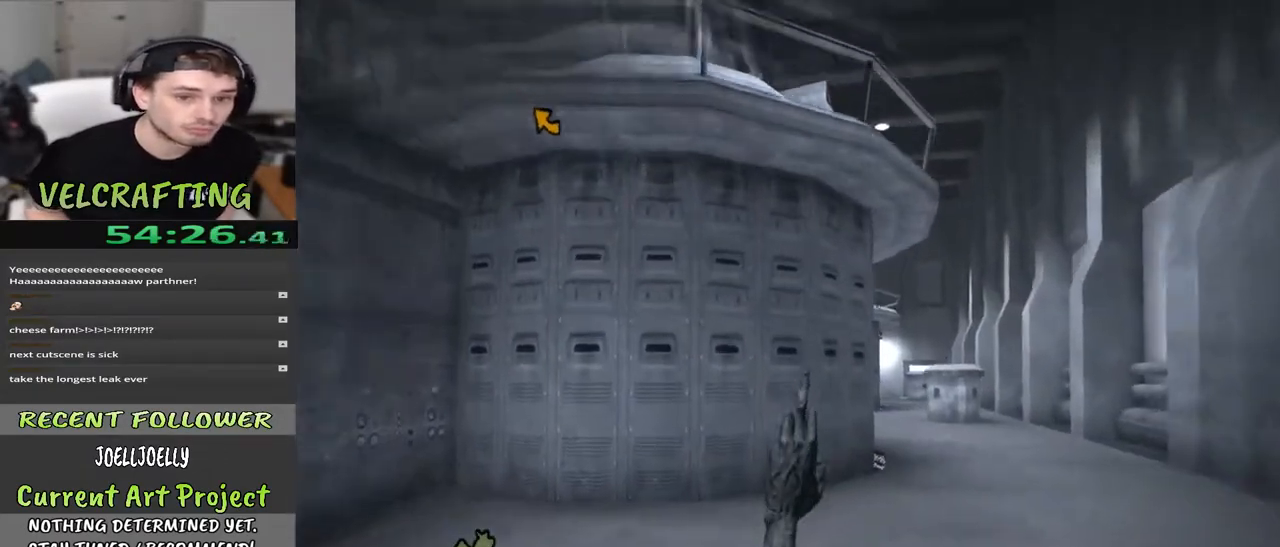
{"buttons": [], "left_stick": "up", "right_stick": "center", "events": [[183, "right_stick", "up-left"], [283, "right_stick", "center"]]}
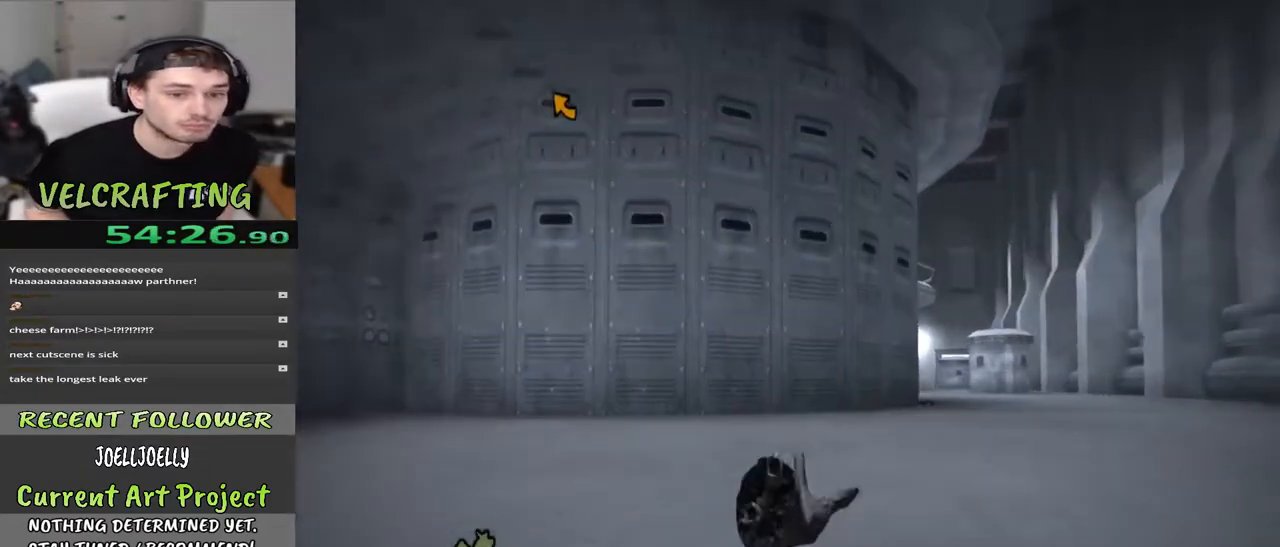
{"buttons": ["A"], "left_stick": "up", "right_stick": "center", "events": [[33, "right_stick", "left"], [150, "right_stick", "center"], [400, "A", "down"]]}
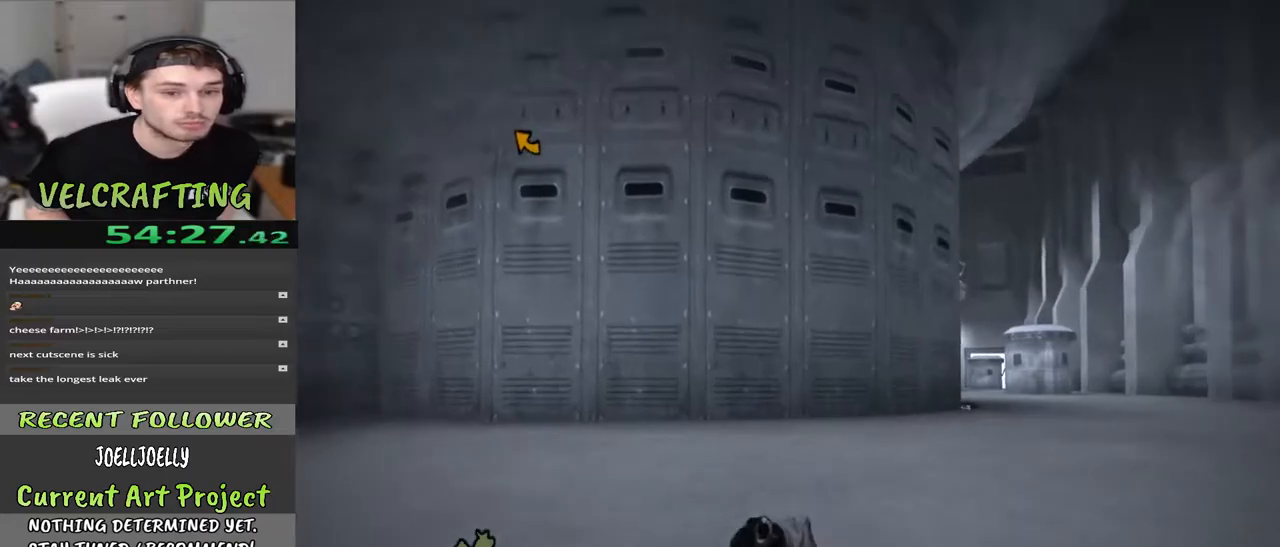
{"buttons": ["A"], "left_stick": "up", "right_stick": "center", "events": []}
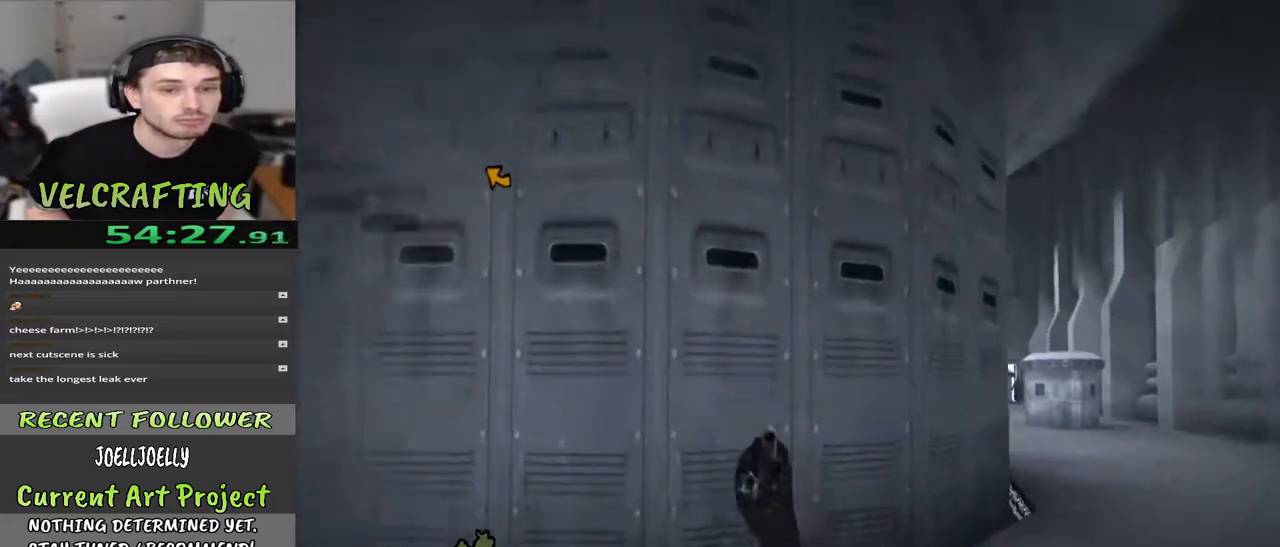
{"buttons": [], "left_stick": "up", "right_stick": "center", "events": [[450, "A", "up"]]}
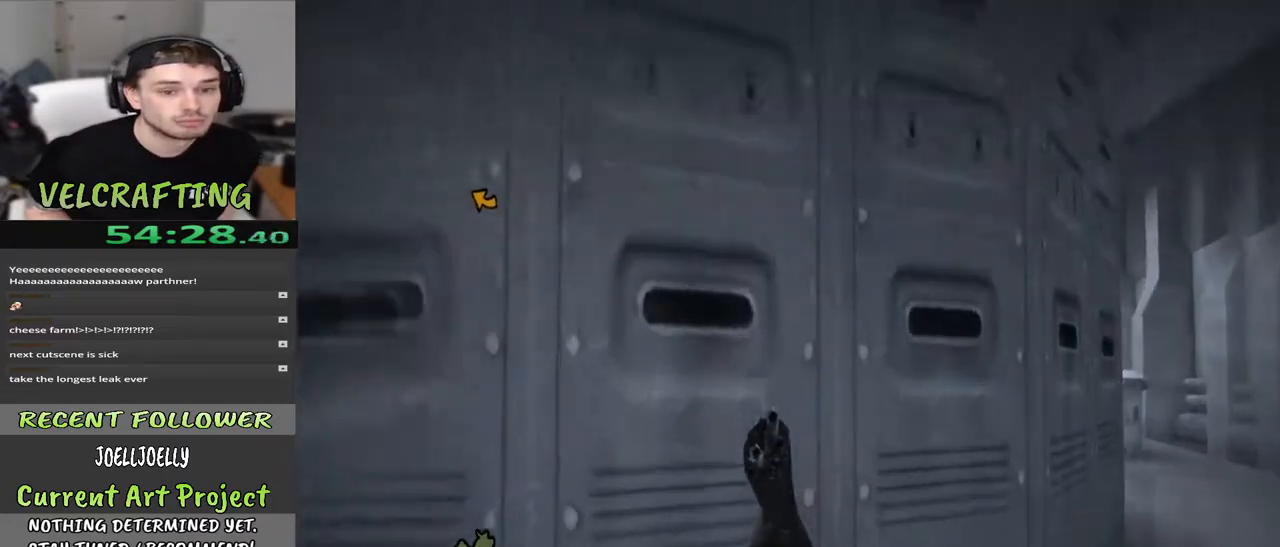
{"buttons": [], "left_stick": "up", "right_stick": "up", "events": [[100, "right_stick", "up-left"], [467, "right_stick", "up"]]}
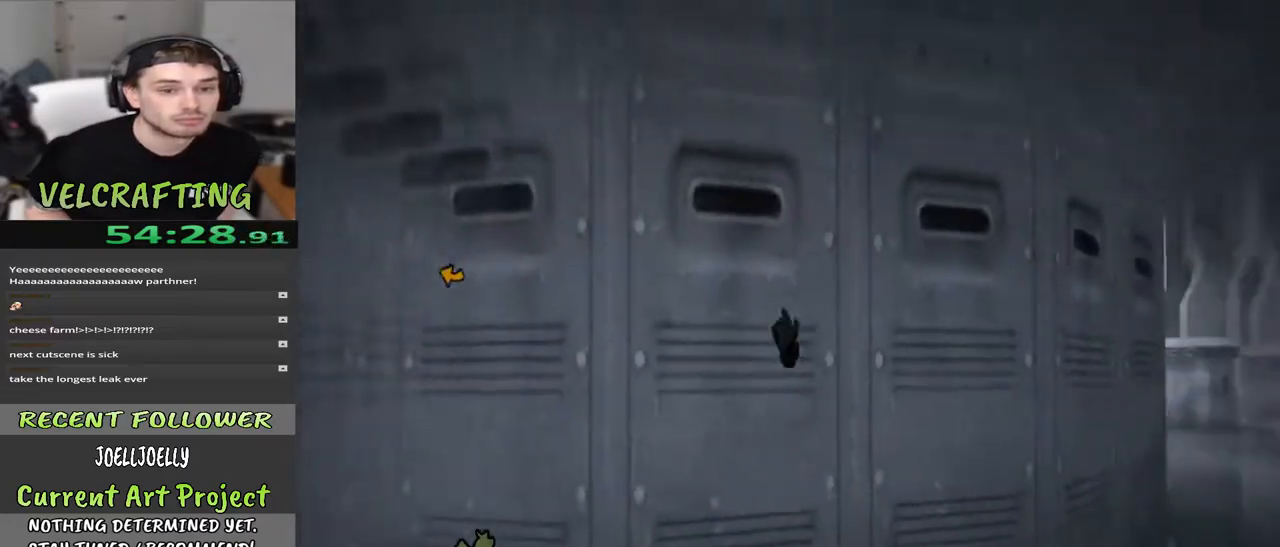
{"buttons": [], "left_stick": "up", "right_stick": "up", "events": [[250, "right_stick", "center"], [333, "right_stick", "up"]]}
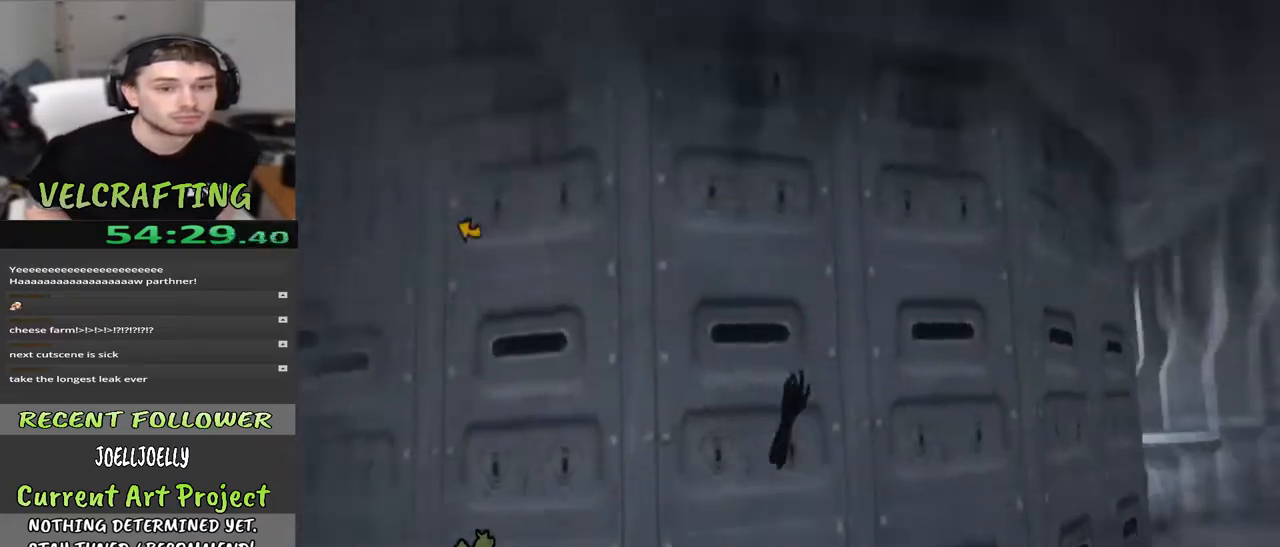
{"buttons": [], "left_stick": "up", "right_stick": "center", "events": [[267, "right_stick", "center"]]}
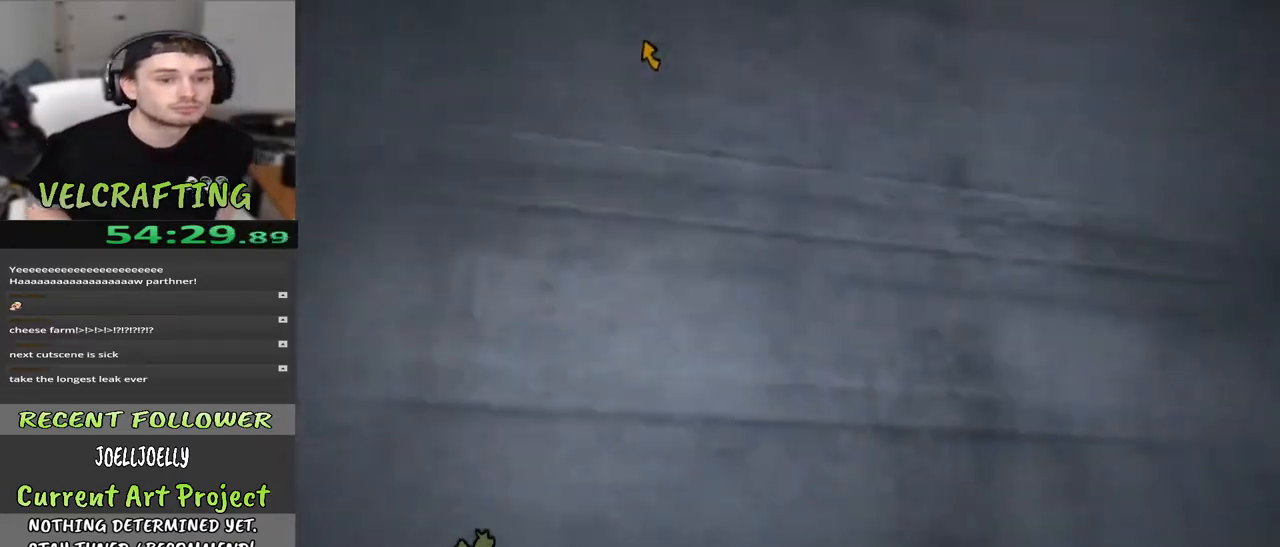
{"buttons": [], "left_stick": "up", "right_stick": "center", "events": []}
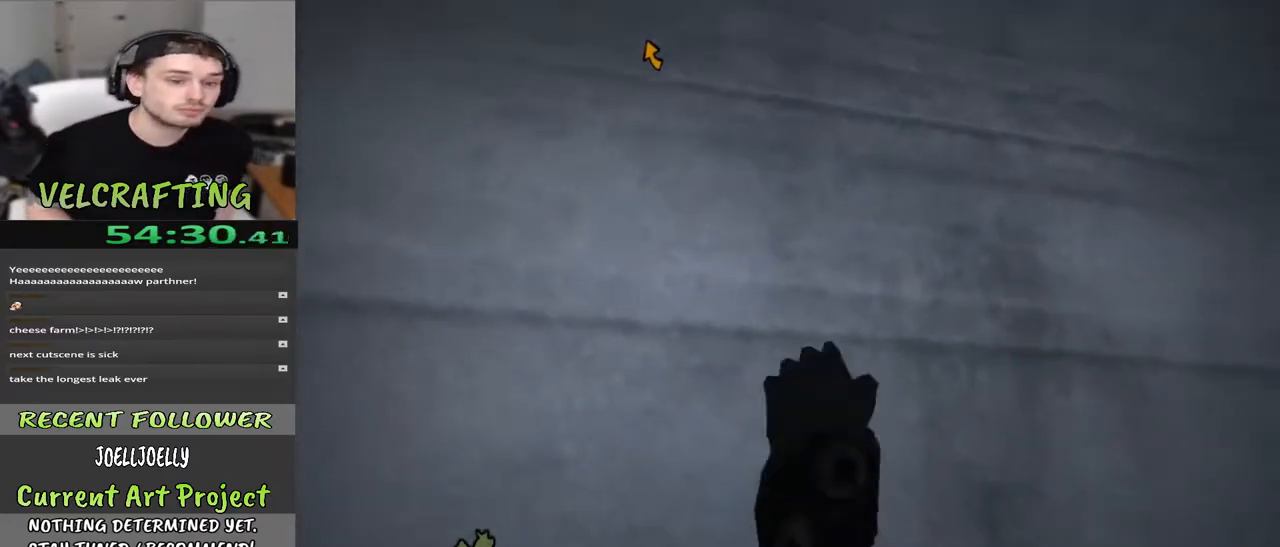
{"buttons": [], "left_stick": "up", "right_stick": "down", "events": [[417, "right_stick", "down"]]}
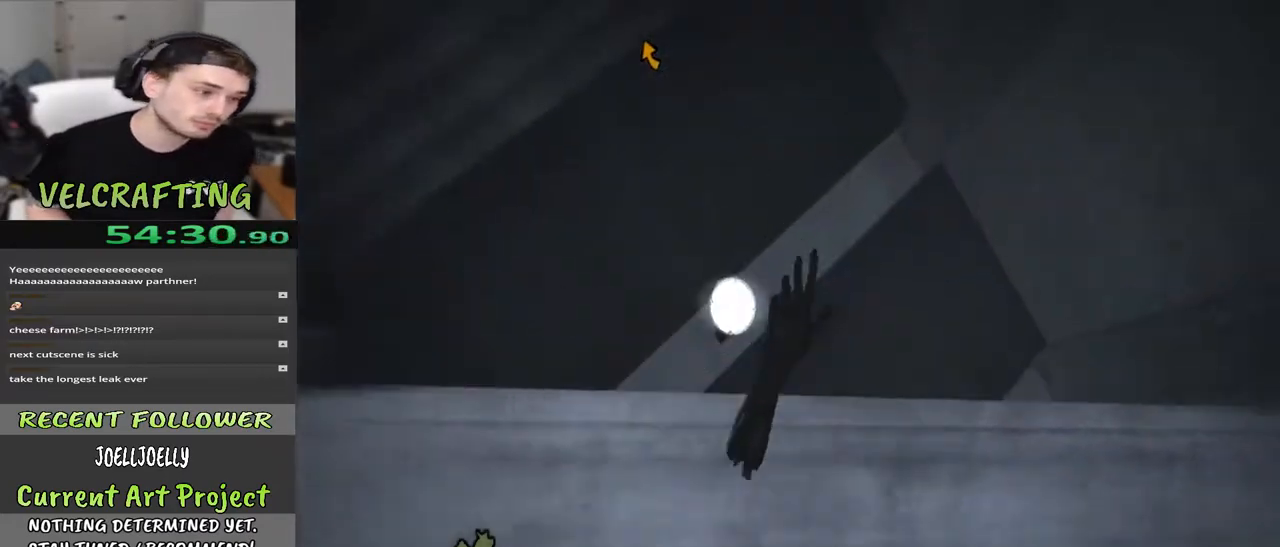
{"buttons": [], "left_stick": "up", "right_stick": "down-right", "events": [[500, "right_stick", "down-right"]]}
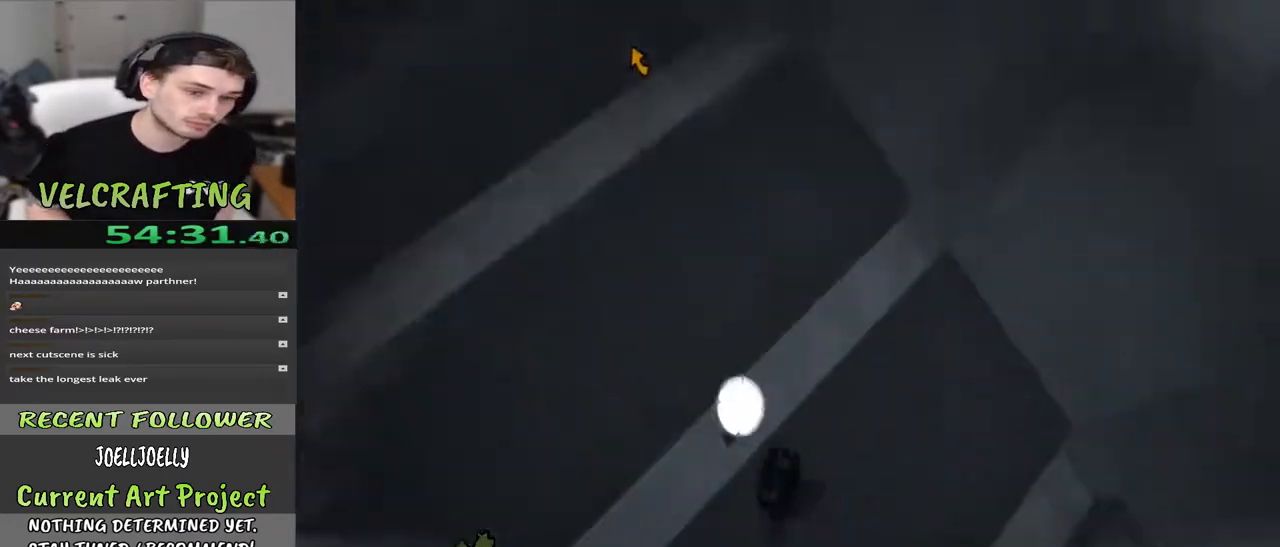
{"buttons": [], "left_stick": "up", "right_stick": "down-right", "events": []}
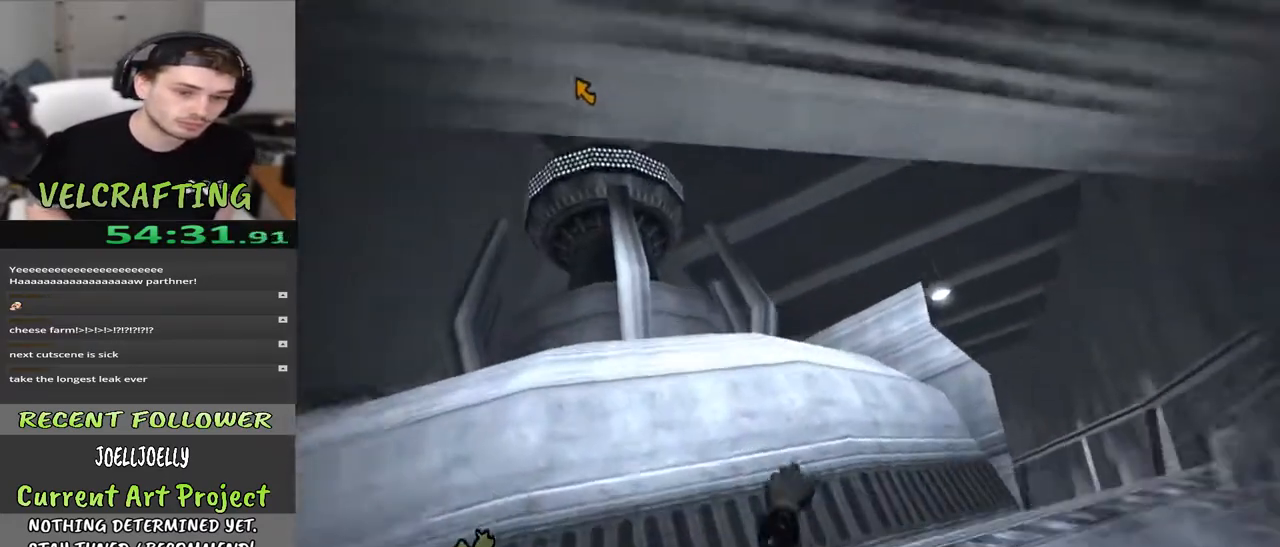
{"buttons": [], "left_stick": "up-right", "right_stick": "center", "events": [[117, "left_stick", "up-right"], [217, "right_stick", "center"]]}
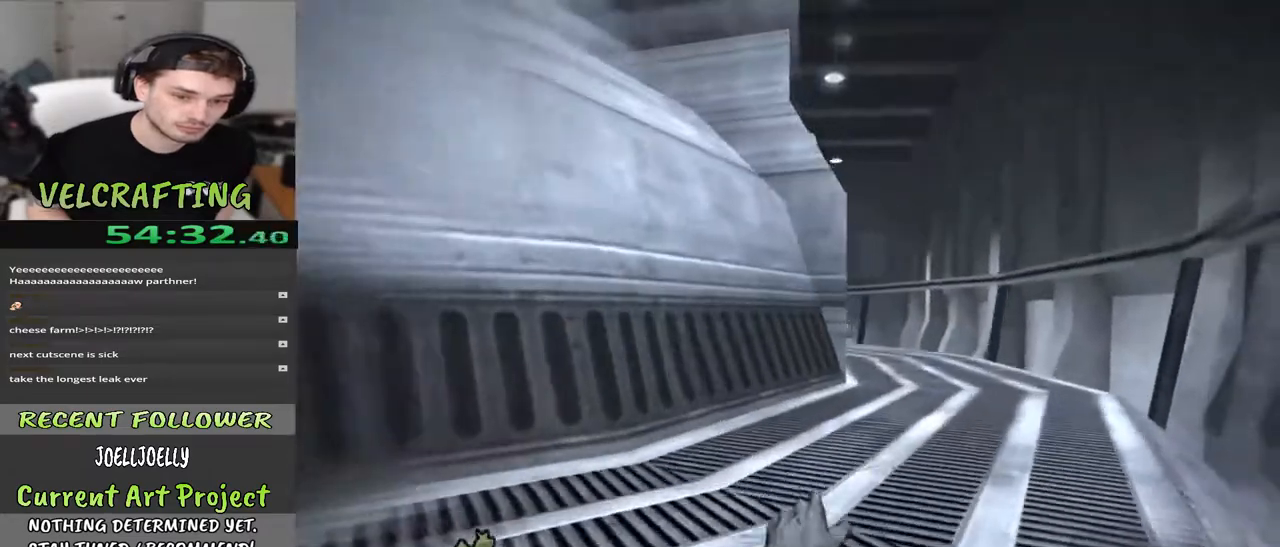
{"buttons": [], "left_stick": "up-right", "right_stick": "center", "events": []}